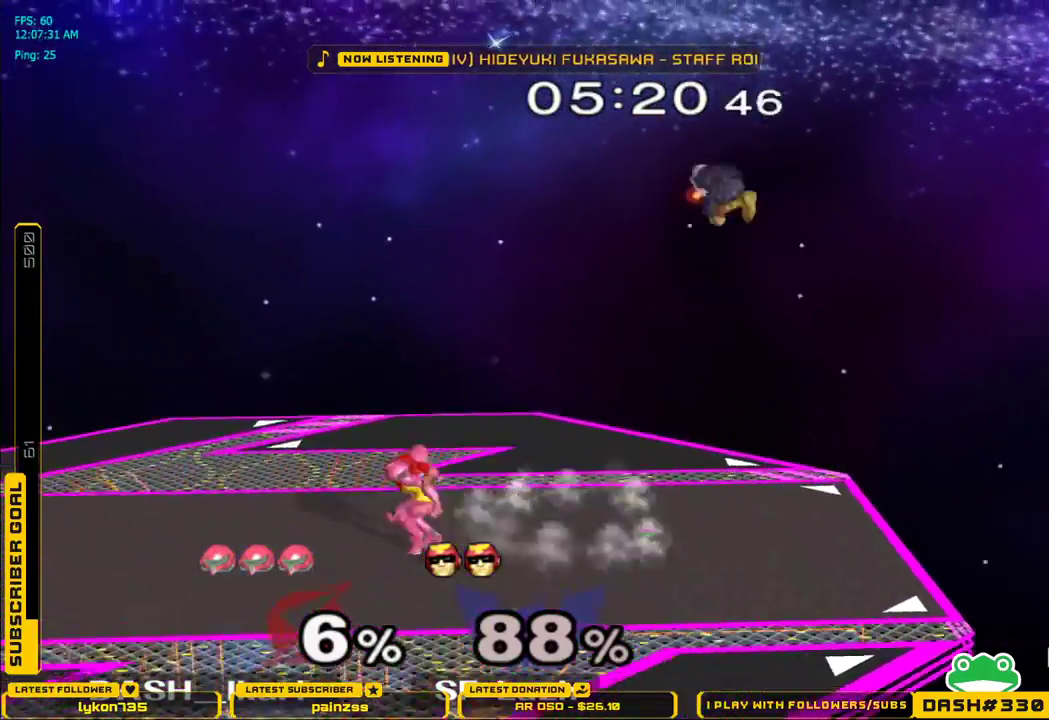
Gameplay with a controller (Nintendo layout); each line is a JSON object with the inputs held at the frame after it. "events" lists button and stick changes between this image and that frame as [ms after this image, input, new state], when the widget could be followed in between. Not read: L3 R3.
{"buttons": [], "left_stick": "right", "right_stick": "center", "events": [[83, "left_stick", "right"], [150, "left_stick", "left"], [300, "left_stick", "right"], [350, "left_stick", "left"], [483, "left_stick", "right"]]}
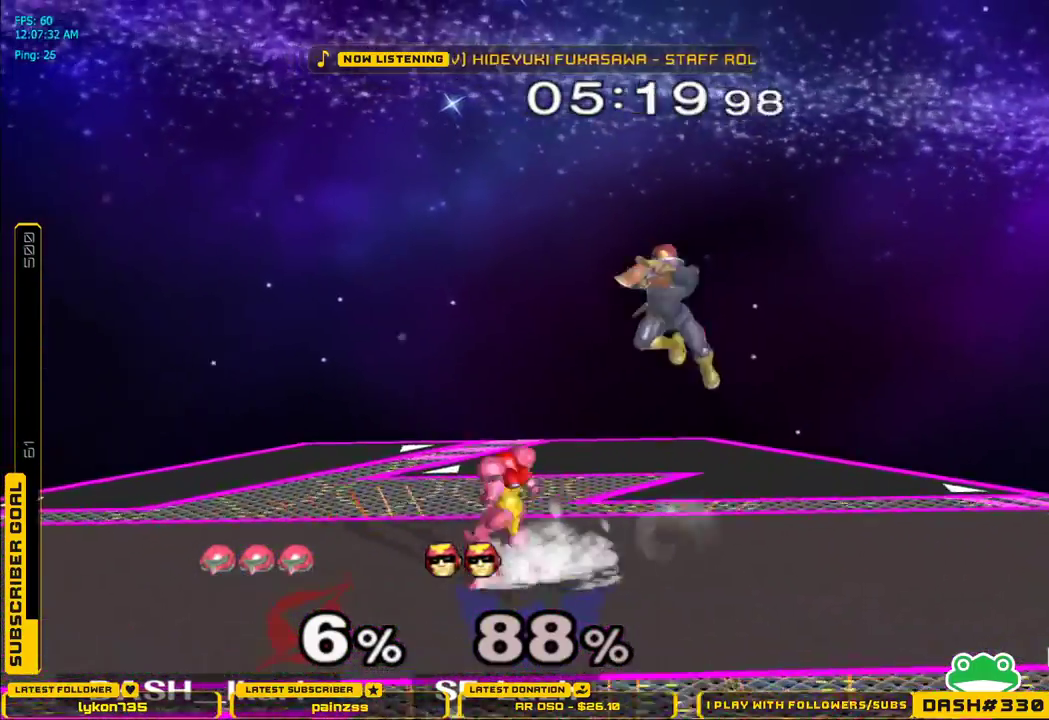
{"buttons": ["B"], "left_stick": "up-right", "right_stick": "down", "events": [[17, "X", "down"], [50, "X", "up"], [50, "left_stick", "center"], [167, "left_stick", "left"], [383, "B", "down"], [383, "right_stick", "down"], [433, "left_stick", "up-right"]]}
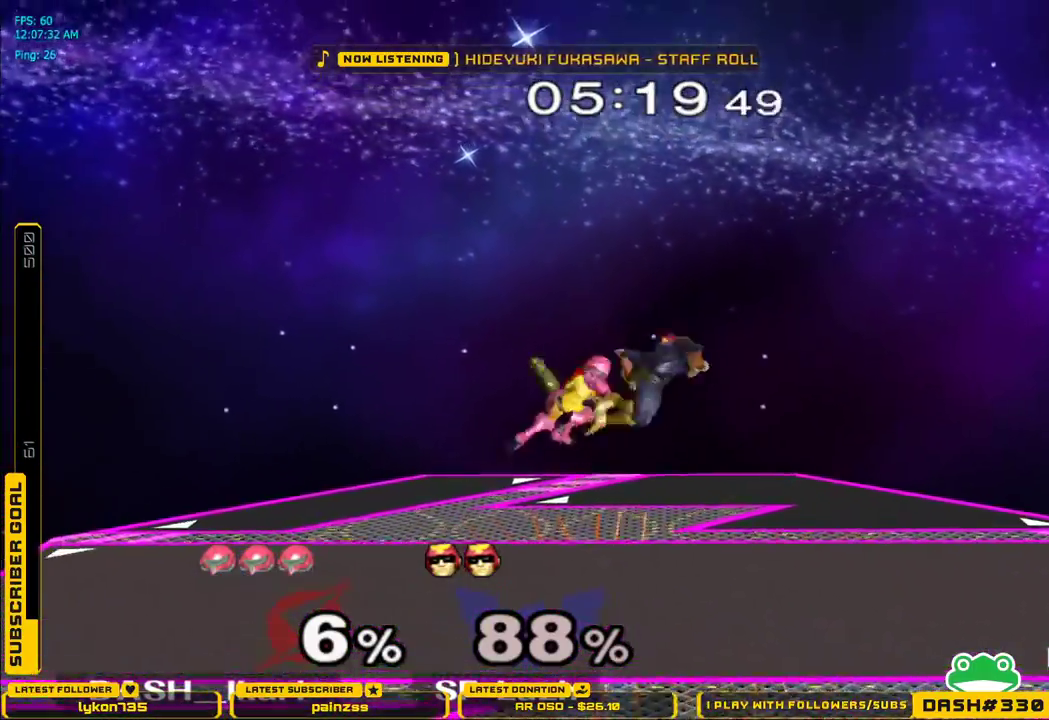
{"buttons": [], "left_stick": "center", "right_stick": "center", "events": [[33, "B", "up"], [100, "left_stick", "down-right"], [317, "L1", "down"], [350, "right_stick", "center"], [383, "left_stick", "down-left"], [433, "L1", "up"], [450, "left_stick", "center"]]}
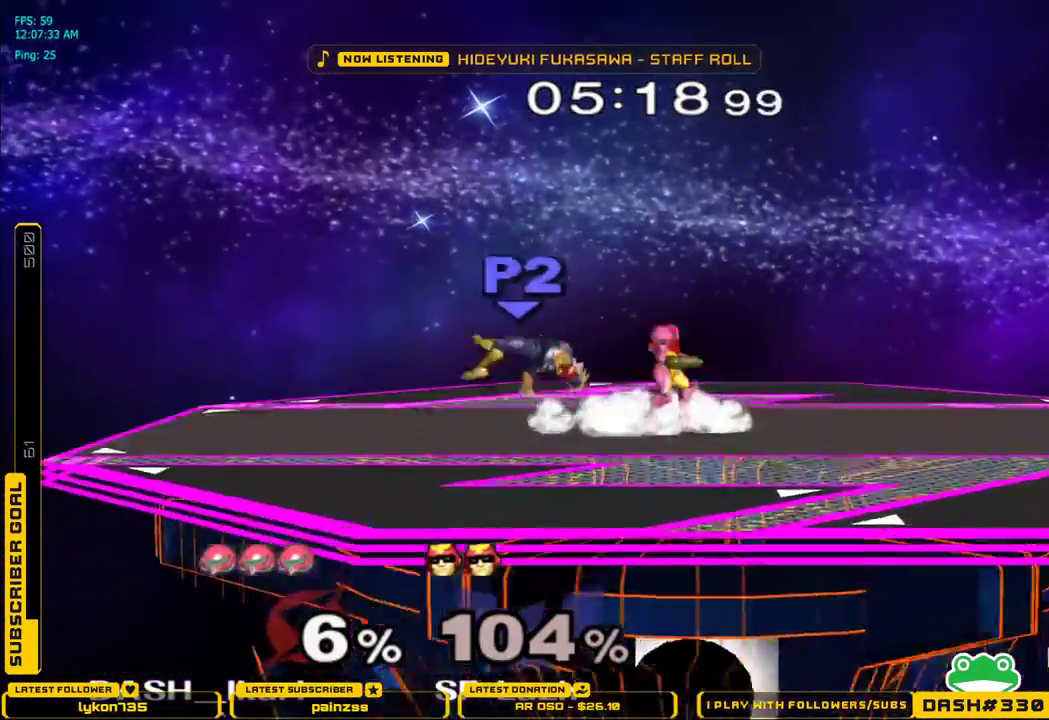
{"buttons": [], "left_stick": "left", "right_stick": "down", "events": [[150, "left_stick", "left"], [200, "X", "down"], [233, "X", "up"], [250, "left_stick", "center"], [300, "left_stick", "left"], [500, "right_stick", "down"]]}
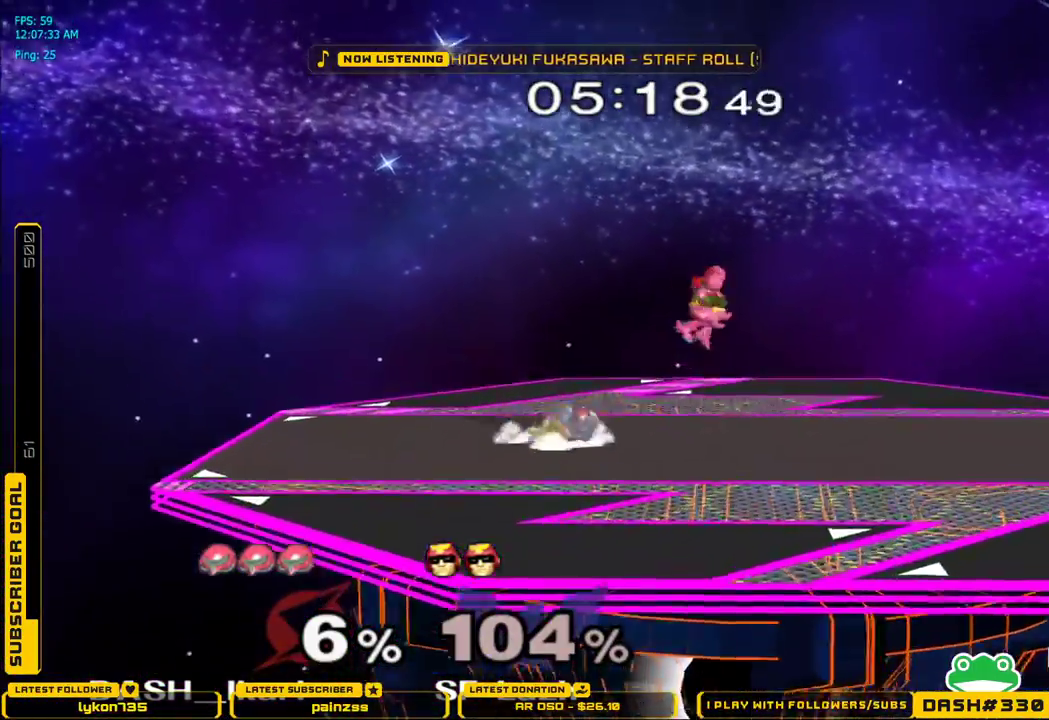
{"buttons": [], "left_stick": "center", "right_stick": "center", "events": [[83, "left_stick", "up-left"], [200, "left_stick", "down"], [317, "left_stick", "down-right"], [383, "L1", "down"], [450, "right_stick", "center"], [483, "L1", "up"], [483, "left_stick", "center"]]}
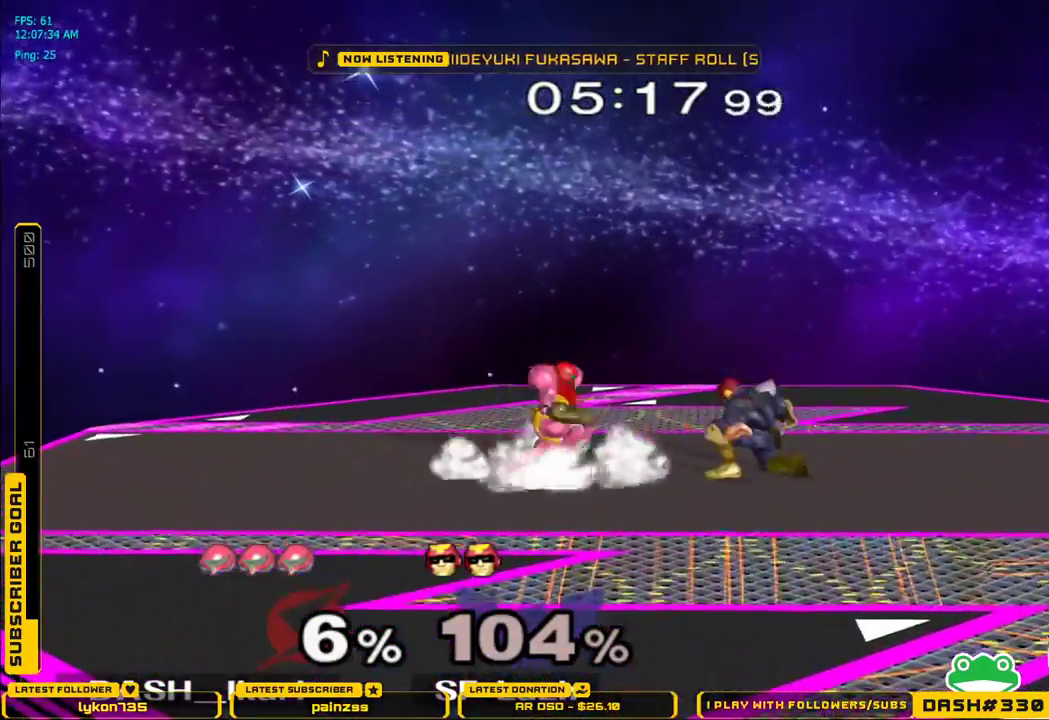
{"buttons": [], "left_stick": "down", "right_stick": "center", "events": [[67, "left_stick", "down-right"], [133, "left_stick", "center"], [167, "A", "down"], [217, "A", "up"], [500, "left_stick", "down"]]}
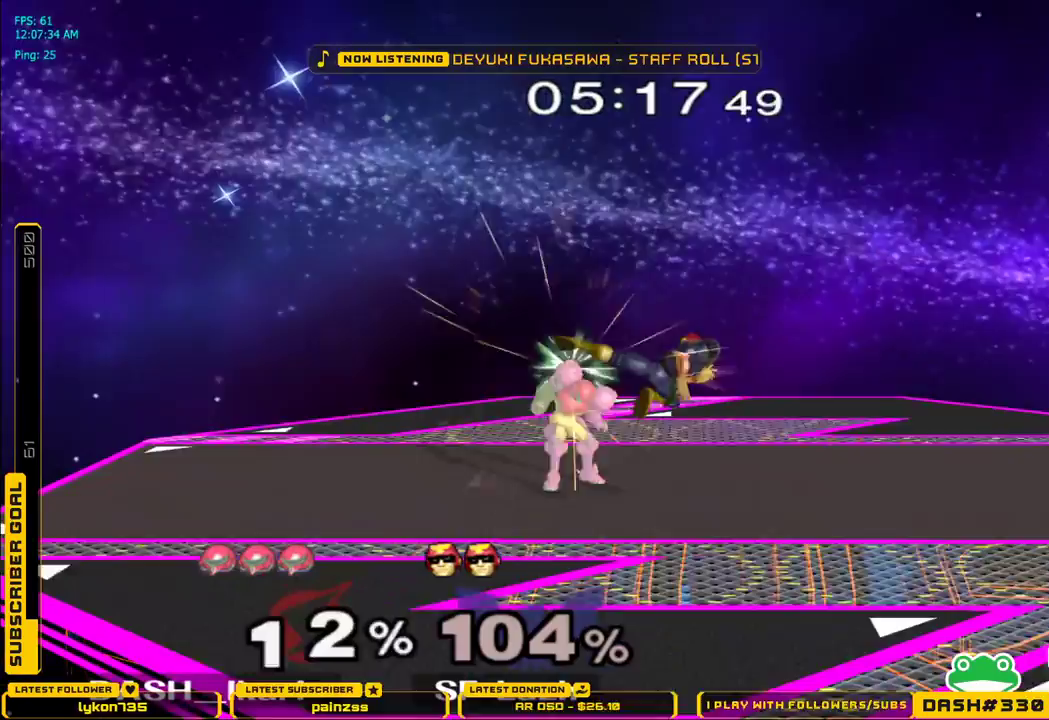
{"buttons": [], "left_stick": "down", "right_stick": "center", "events": [[167, "B", "down"], [183, "B", "up"]]}
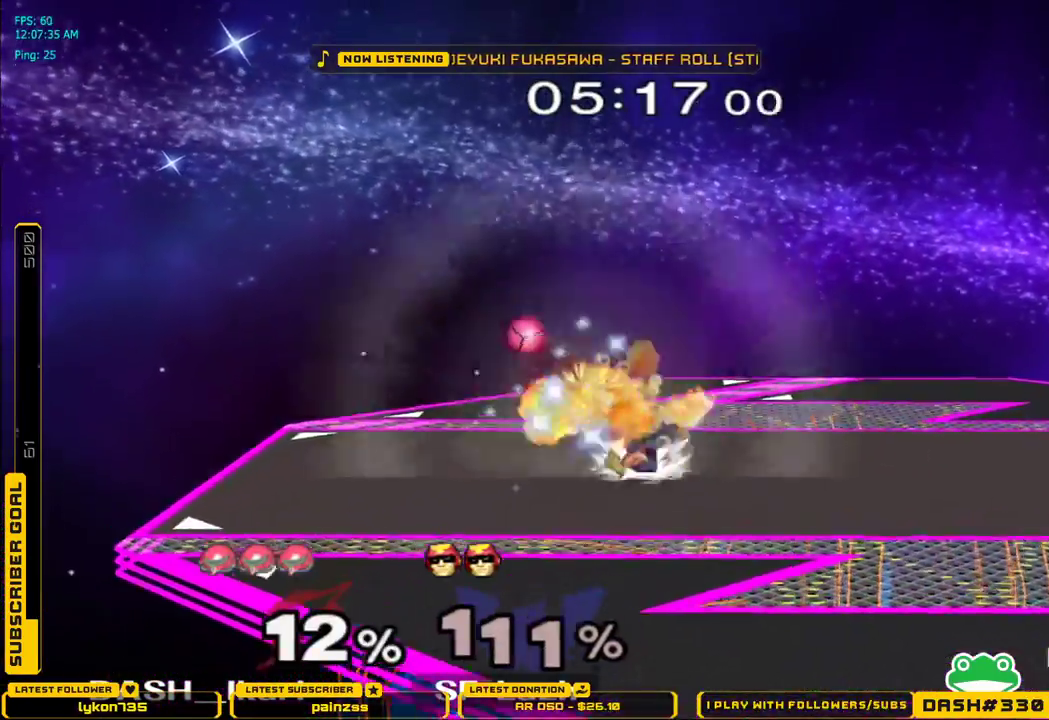
{"buttons": [], "left_stick": "right", "right_stick": "right", "events": [[183, "left_stick", "left"], [250, "left_stick", "right"], [367, "right_stick", "right"]]}
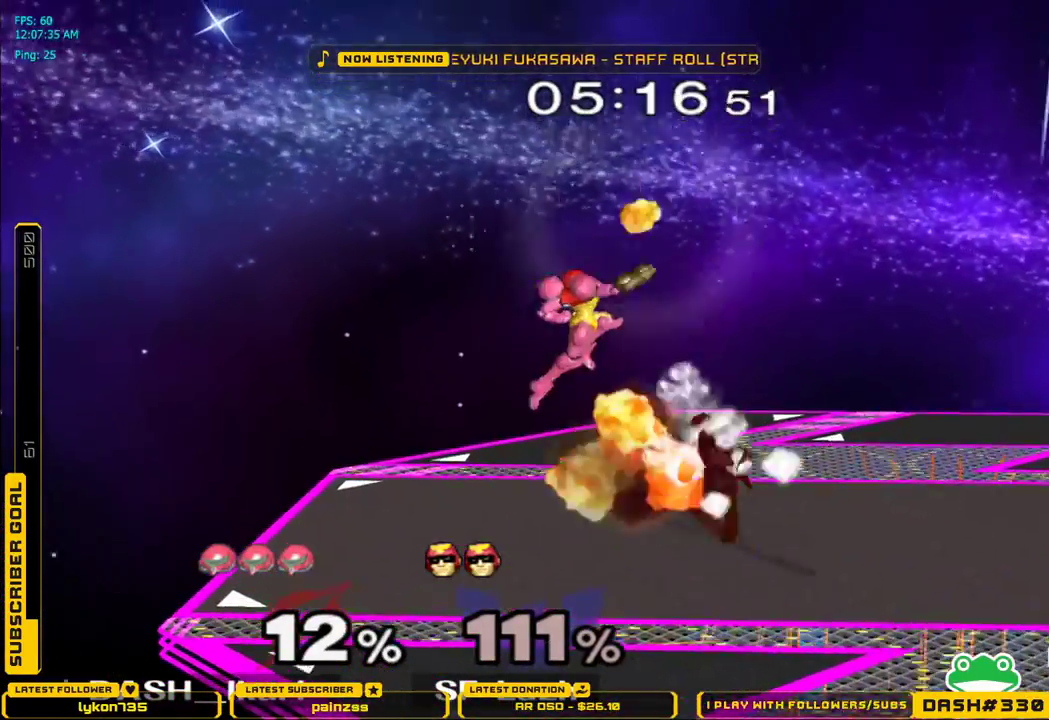
{"buttons": [], "left_stick": "center", "right_stick": "center", "events": [[300, "L1", "down"], [350, "left_stick", "down"], [367, "right_stick", "center"], [400, "left_stick", "center"], [417, "L1", "up"]]}
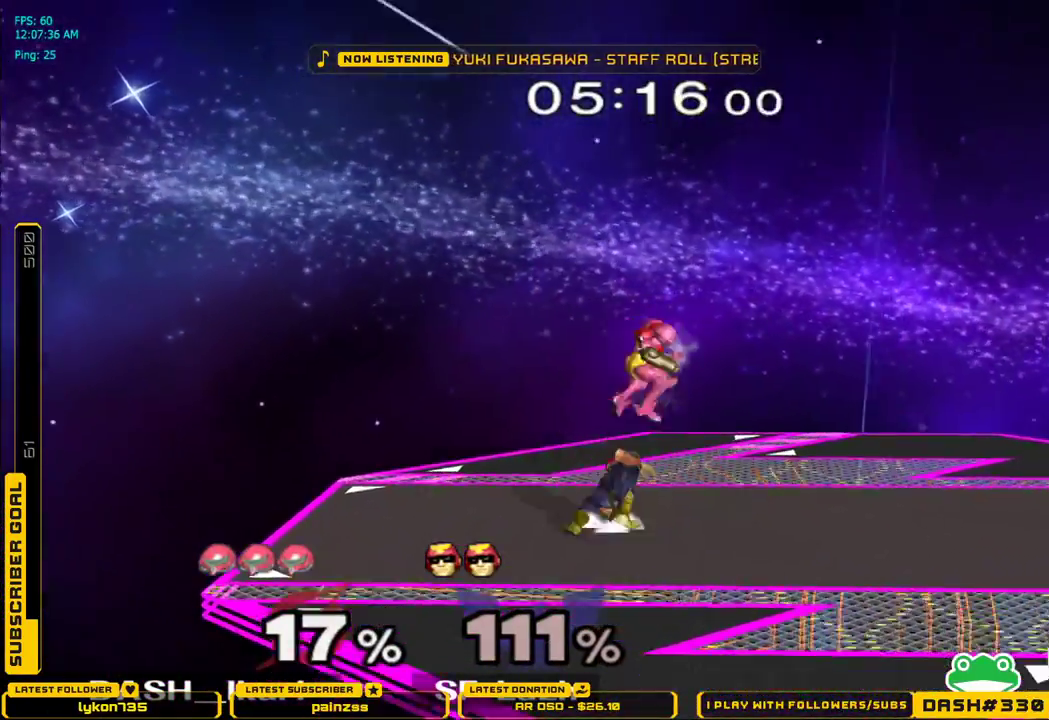
{"buttons": [], "left_stick": "left", "right_stick": "center", "events": [[50, "A", "down"], [117, "A", "up"], [167, "A", "down"], [217, "A", "up"], [267, "left_stick", "down"], [317, "L1", "down"], [400, "L1", "up"], [433, "left_stick", "center"], [483, "left_stick", "left"]]}
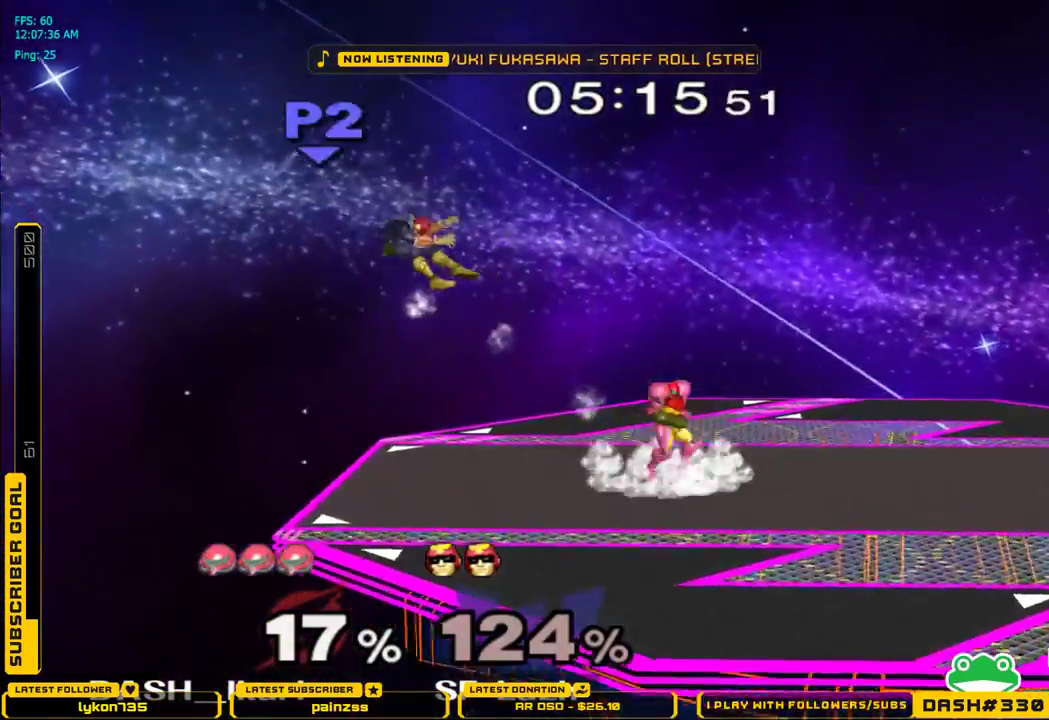
{"buttons": [], "left_stick": "left", "right_stick": "center", "events": [[50, "X", "down"], [83, "X", "up"], [83, "left_stick", "down-left"], [100, "L1", "down"], [200, "L1", "up"], [217, "left_stick", "center"], [267, "left_stick", "left"], [467, "X", "down"], [483, "X", "up"]]}
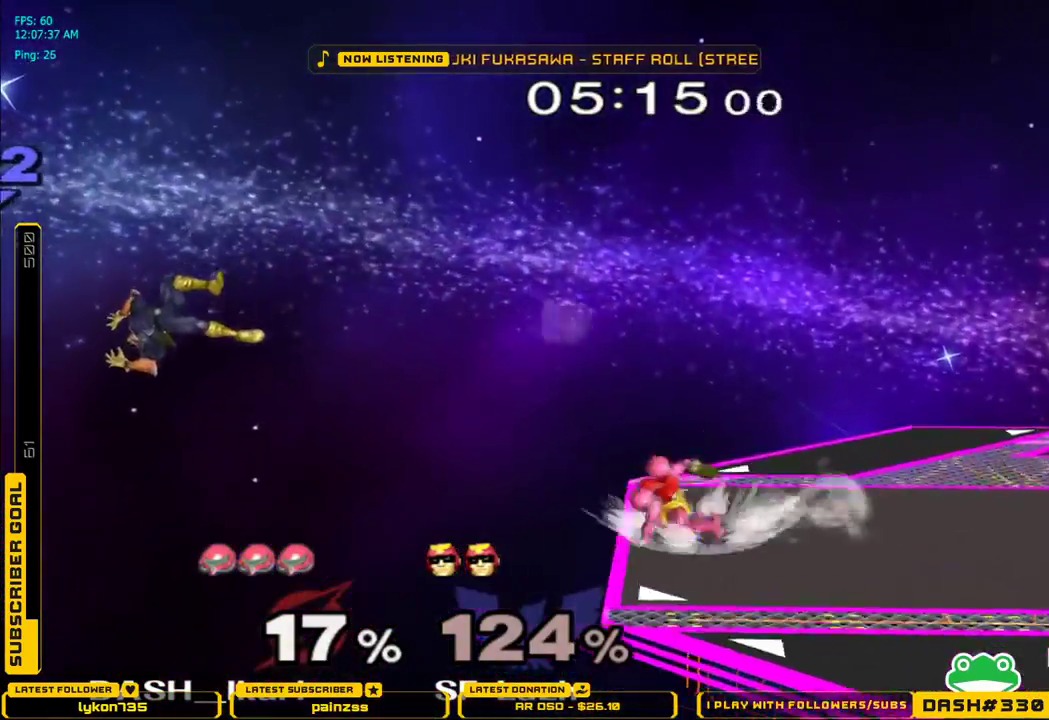
{"buttons": ["B"], "left_stick": "down", "right_stick": "center", "events": [[183, "left_stick", "down"], [283, "B", "down"], [350, "B", "up"], [400, "B", "down"], [450, "B", "up"], [500, "B", "down"]]}
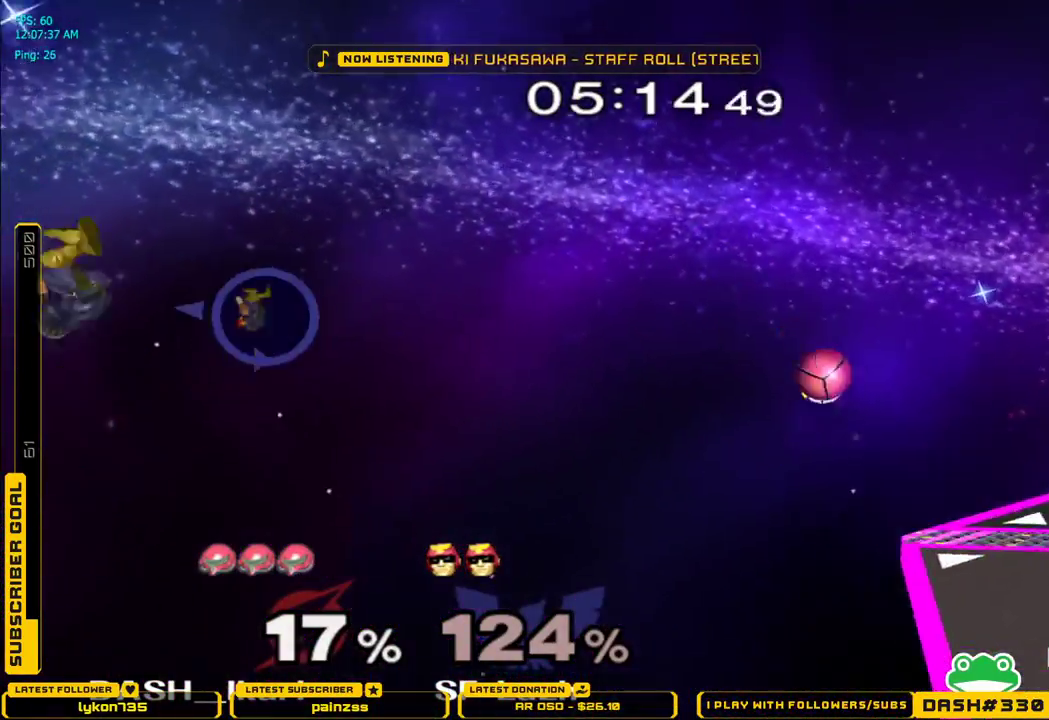
{"buttons": [], "left_stick": "down", "right_stick": "center", "events": [[50, "B", "up"], [117, "B", "down"], [167, "B", "up"], [217, "B", "down"], [250, "B", "up"], [317, "B", "down"], [367, "B", "up"], [417, "B", "down"], [433, "B", "up"]]}
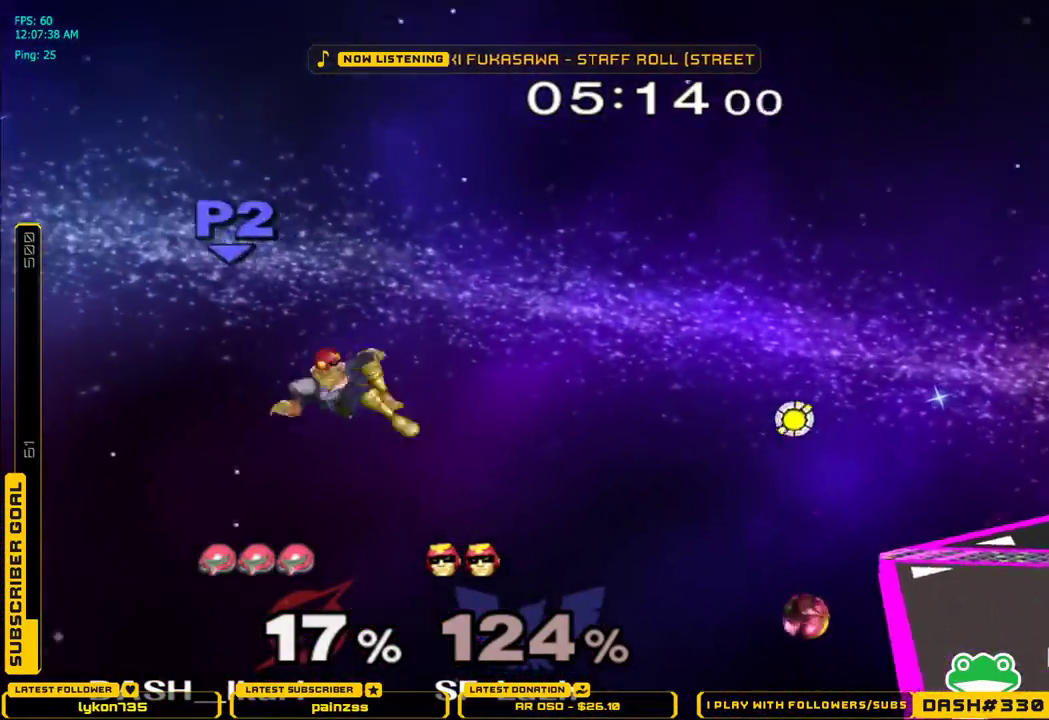
{"buttons": [], "left_stick": "center", "right_stick": "center", "events": [[17, "B", "down"], [50, "B", "up"], [83, "B", "down"], [117, "B", "up"], [183, "B", "down"], [400, "B", "up"], [467, "left_stick", "center"]]}
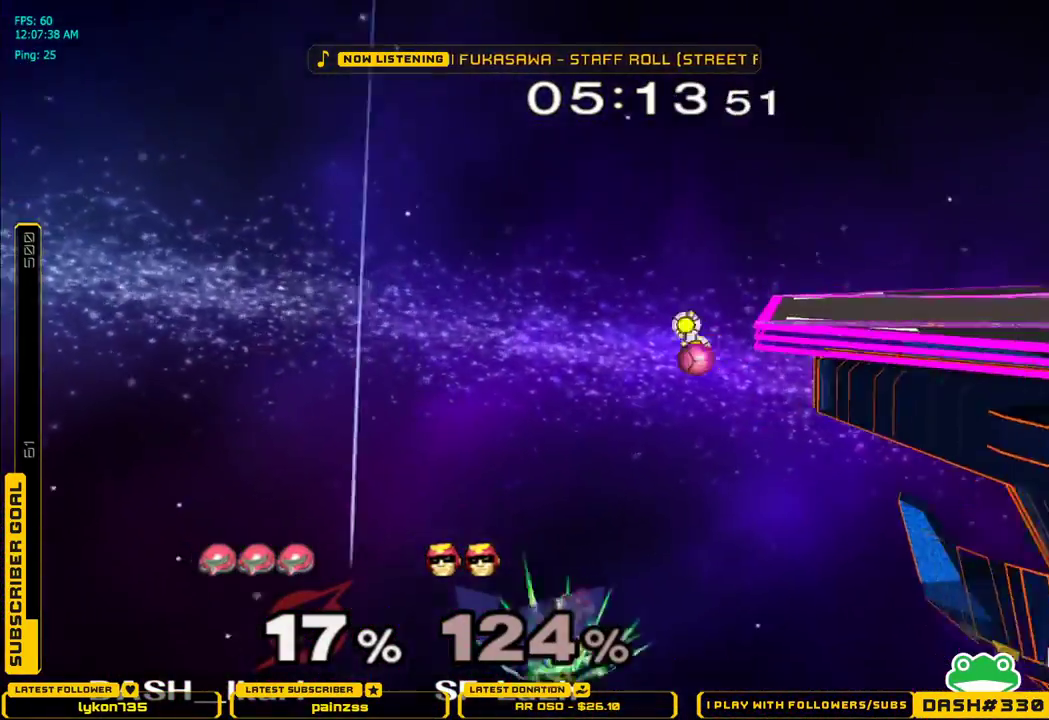
{"buttons": [], "left_stick": "right", "right_stick": "down", "events": [[400, "left_stick", "right"], [400, "right_stick", "down"]]}
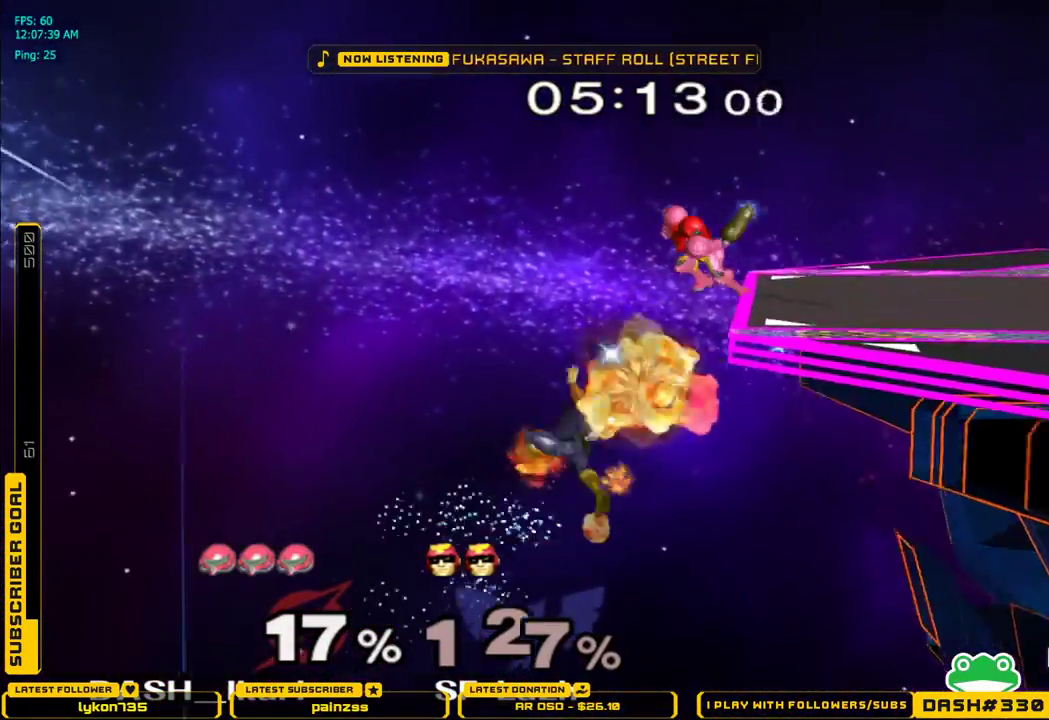
{"buttons": [], "left_stick": "right", "right_stick": "center", "events": [[133, "A", "down"], [183, "A", "up"], [250, "right_stick", "center"]]}
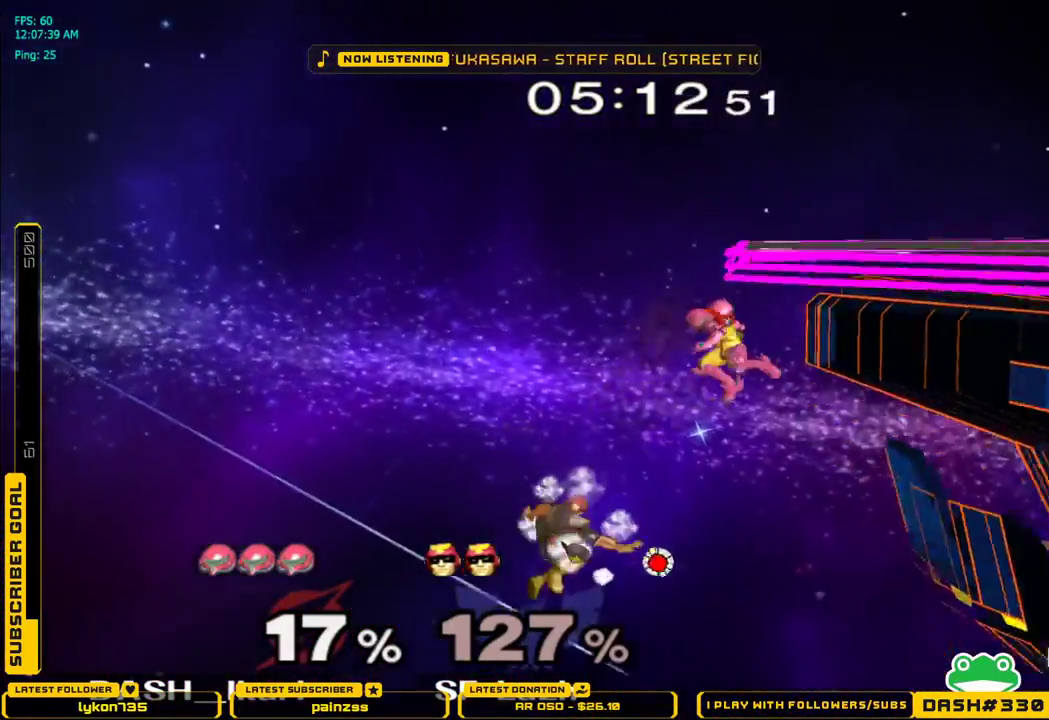
{"buttons": ["X"], "left_stick": "right", "right_stick": "center", "events": [[33, "left_stick", "center"], [200, "X", "down"], [267, "left_stick", "up-right"], [317, "right_stick", "up"], [450, "right_stick", "center"], [483, "left_stick", "right"]]}
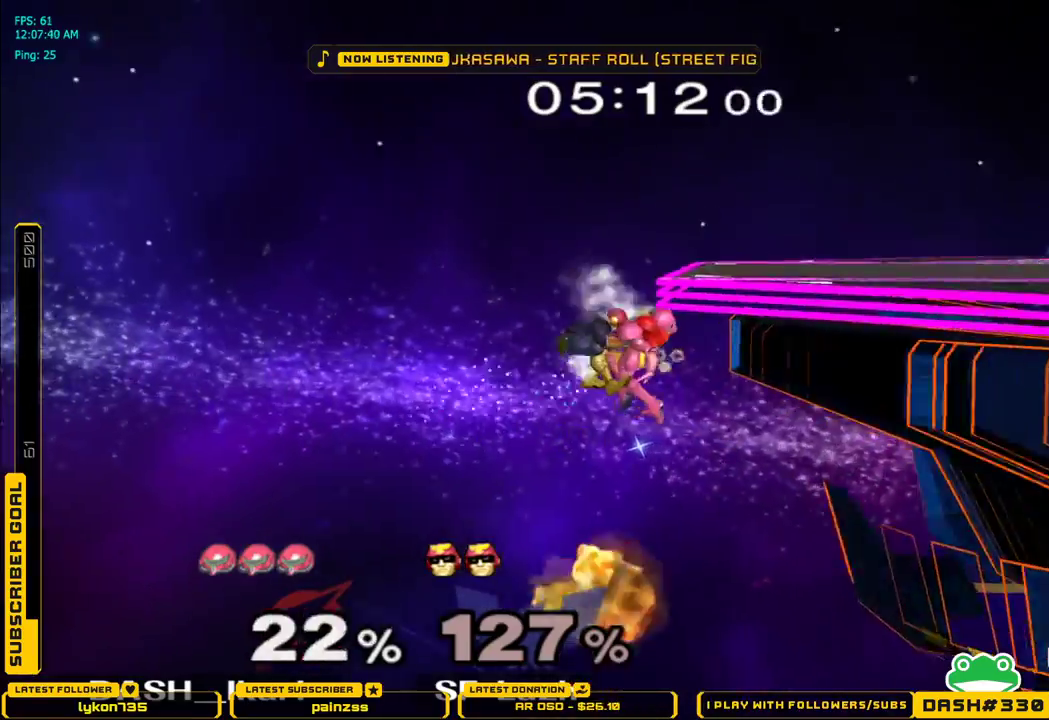
{"buttons": [], "left_stick": "right", "right_stick": "center", "events": [[267, "L1", "down"], [267, "left_stick", "up-right"], [450, "X", "up"], [483, "L1", "up"], [500, "left_stick", "right"]]}
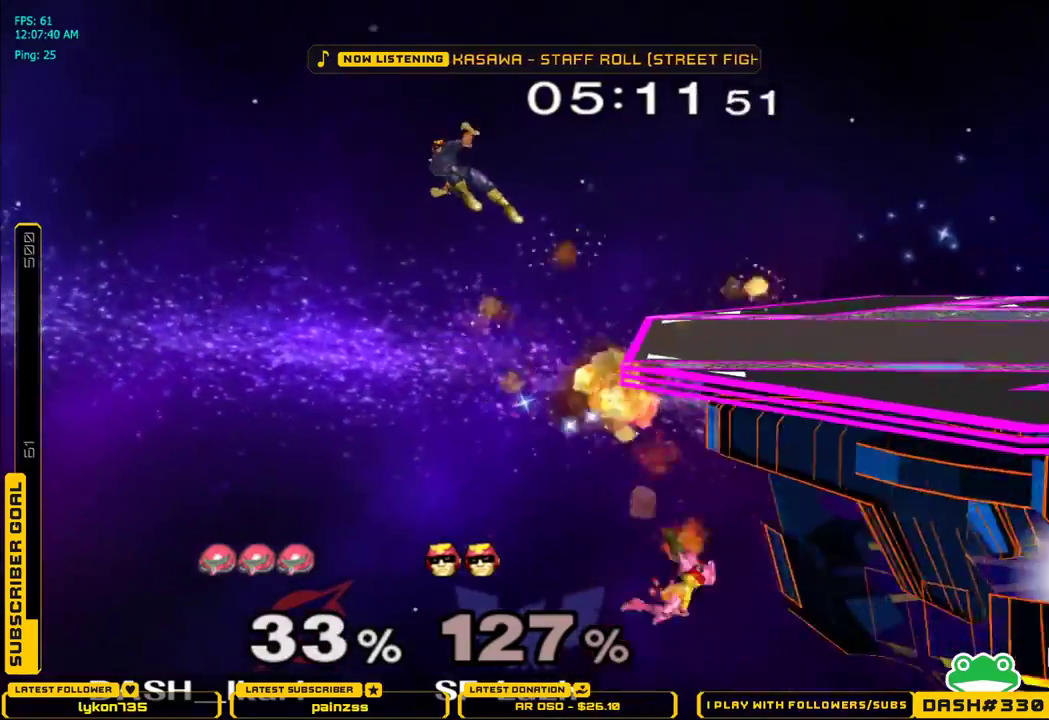
{"buttons": ["X"], "left_stick": "up", "right_stick": "center", "events": [[50, "X", "down"], [150, "X", "up"], [200, "X", "down"], [217, "left_stick", "up"], [283, "X", "up"], [333, "X", "down"]]}
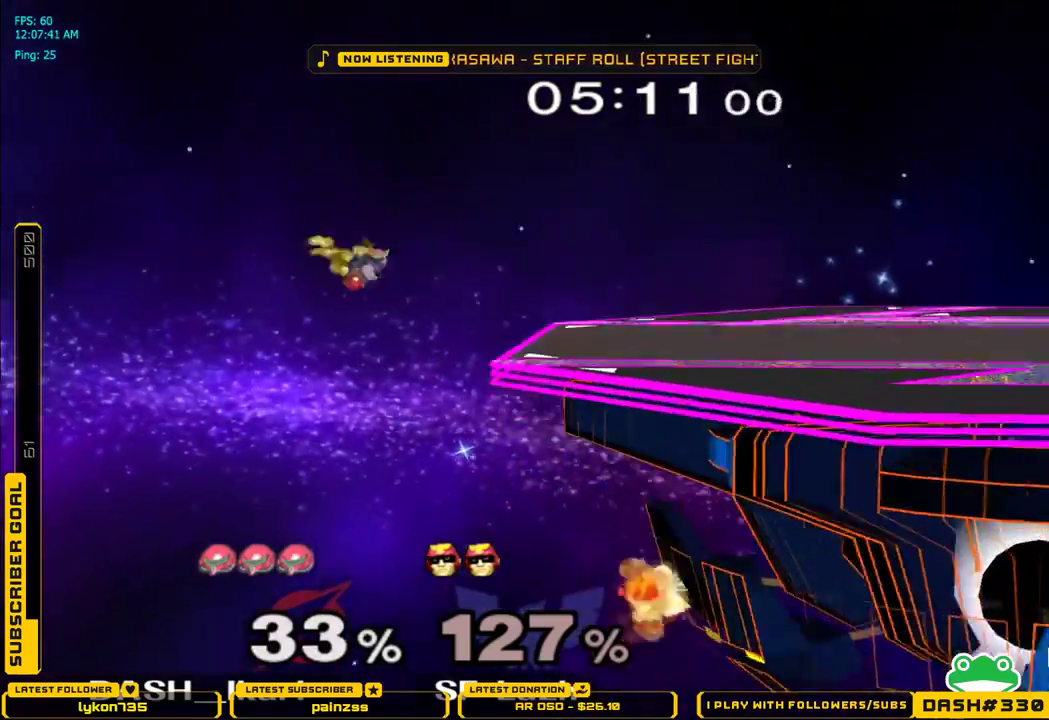
{"buttons": ["B", "X"], "left_stick": "right", "right_stick": "center", "events": [[117, "B", "down"], [183, "left_stick", "up-right"], [400, "left_stick", "right"]]}
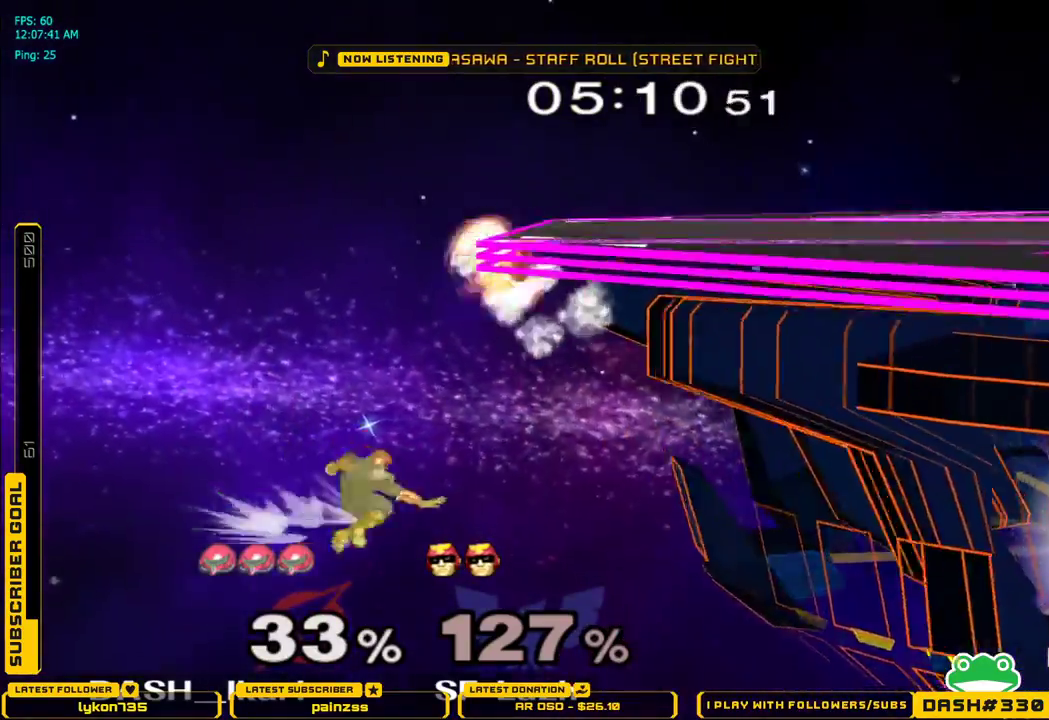
{"buttons": [], "left_stick": "right", "right_stick": "center", "events": [[383, "B", "up"], [417, "X", "up"]]}
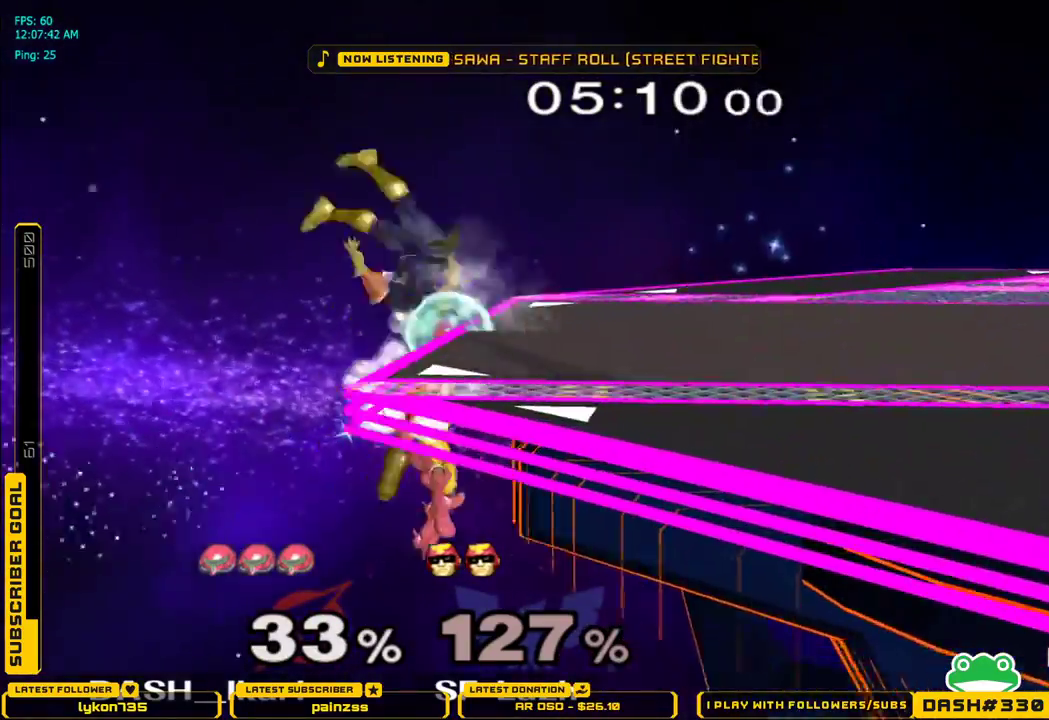
{"buttons": ["X"], "left_stick": "down-right", "right_stick": "center", "events": [[400, "X", "down"], [417, "left_stick", "down-right"]]}
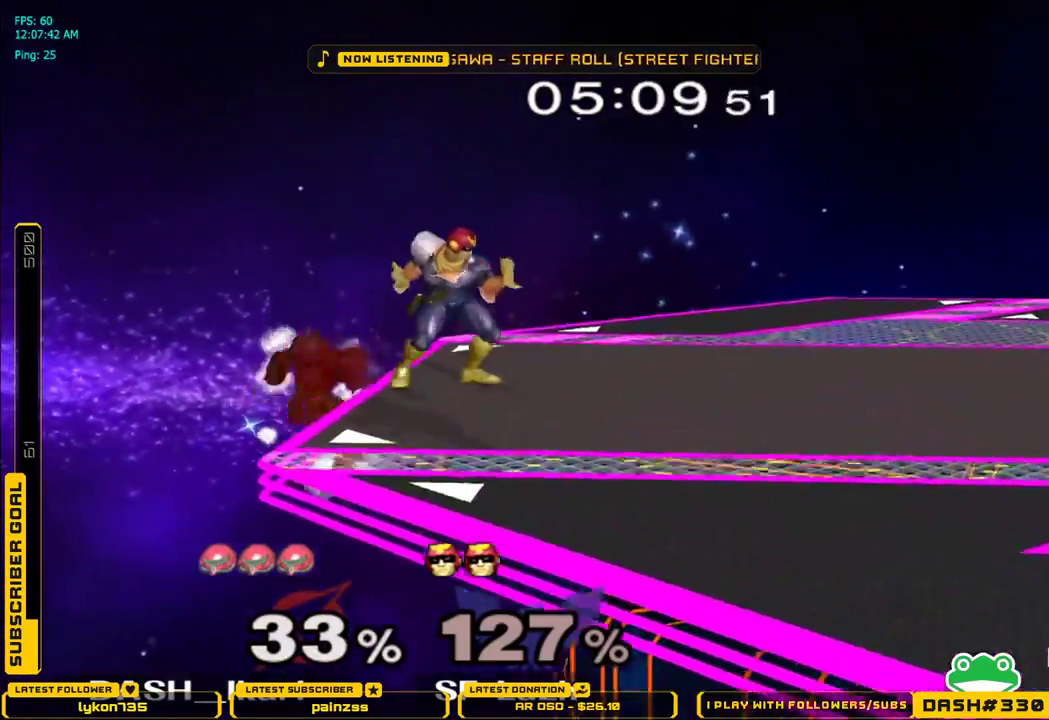
{"buttons": [], "left_stick": "center", "right_stick": "center", "events": [[83, "left_stick", "right"], [150, "right_stick", "right"], [267, "right_stick", "center"], [300, "X", "up"], [450, "left_stick", "center"]]}
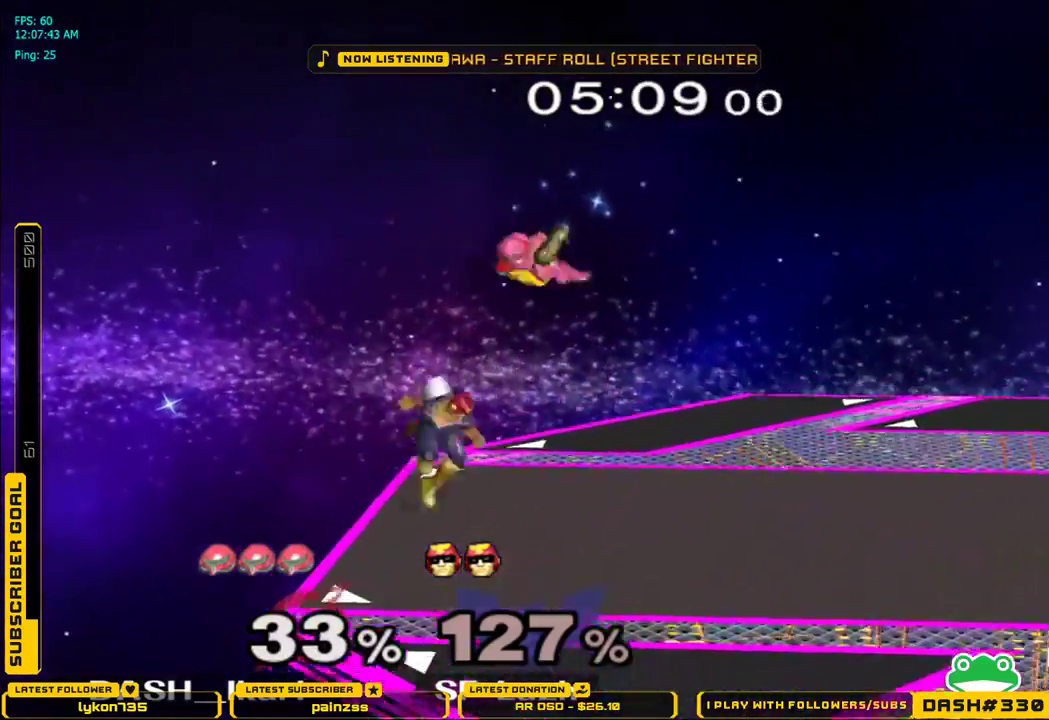
{"buttons": [], "left_stick": "center", "right_stick": "center", "events": [[100, "right_stick", "left"], [117, "left_stick", "up-right"], [200, "left_stick", "down"], [317, "left_stick", "right"], [350, "right_stick", "center"], [450, "left_stick", "center"]]}
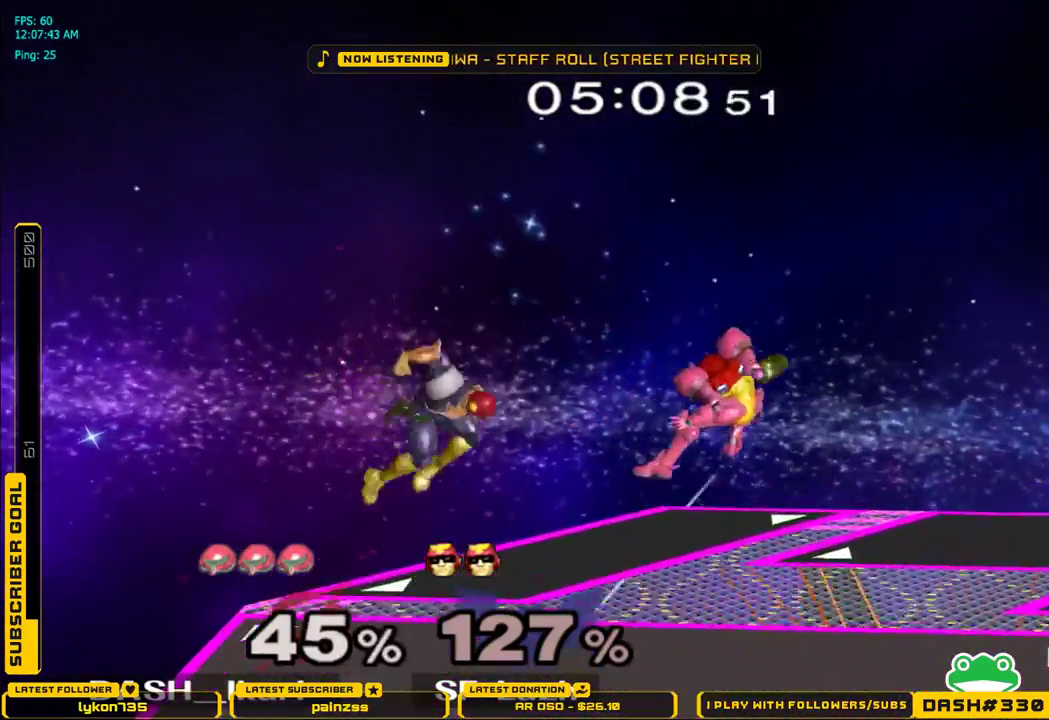
{"buttons": ["A", "L1"], "left_stick": "down", "right_stick": "center", "events": [[233, "A", "down"], [467, "left_stick", "down"], [483, "L1", "down"]]}
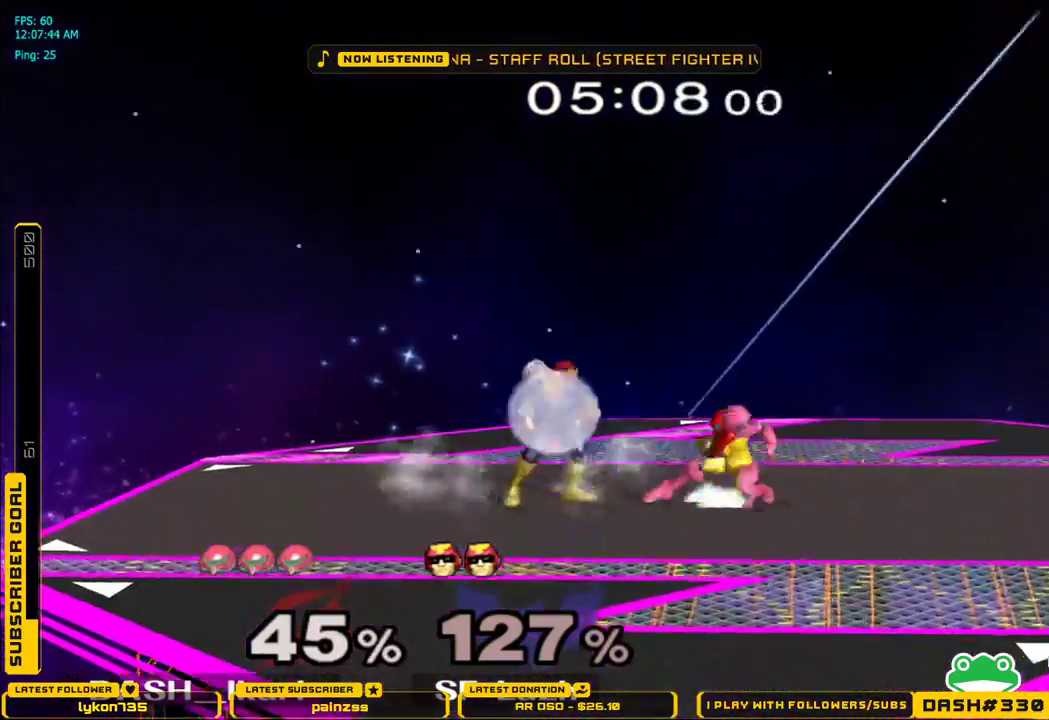
{"buttons": ["L1"], "left_stick": "down-right", "right_stick": "center", "events": [[17, "A", "up"], [50, "L1", "up"], [83, "left_stick", "center"], [433, "X", "down"], [467, "X", "up"], [467, "left_stick", "down-right"], [483, "L1", "down"]]}
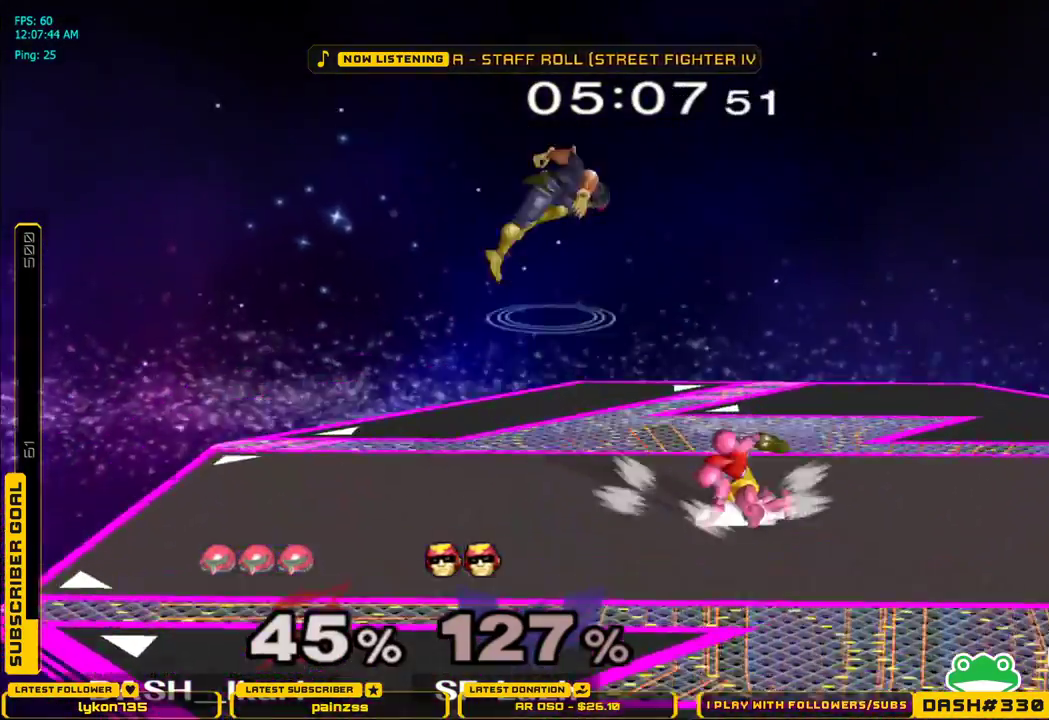
{"buttons": [], "left_stick": "down", "right_stick": "center", "events": [[50, "L1", "up"], [133, "left_stick", "center"], [417, "left_stick", "down"], [483, "A", "down"], [500, "A", "up"]]}
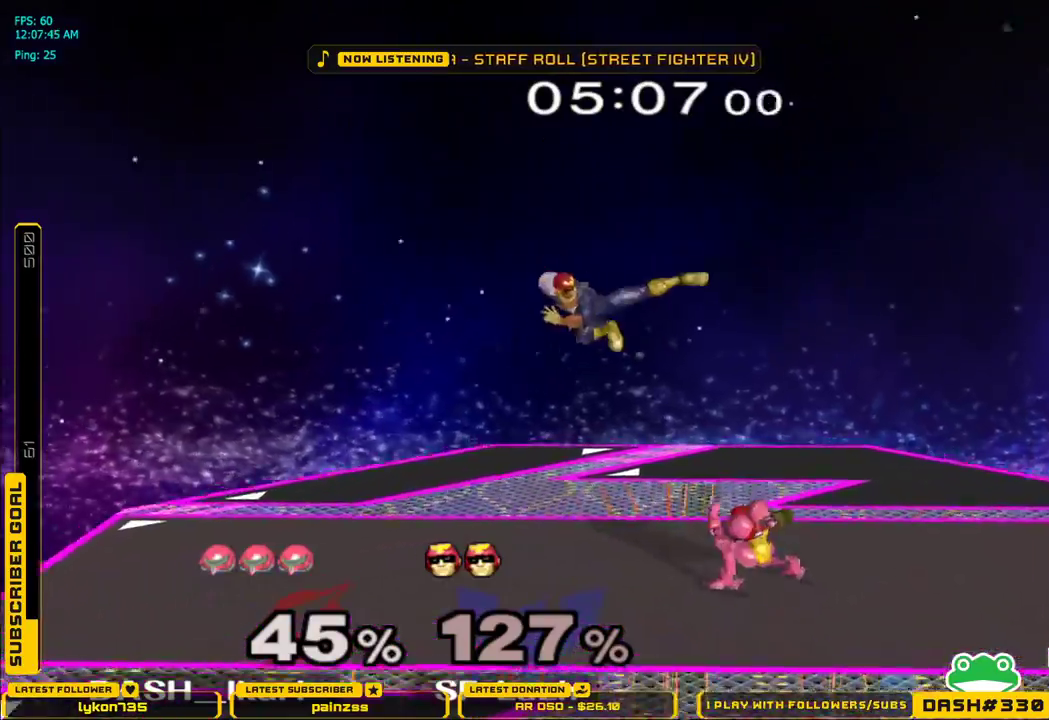
{"buttons": [], "left_stick": "down", "right_stick": "center", "events": [[433, "A", "down"], [500, "A", "up"]]}
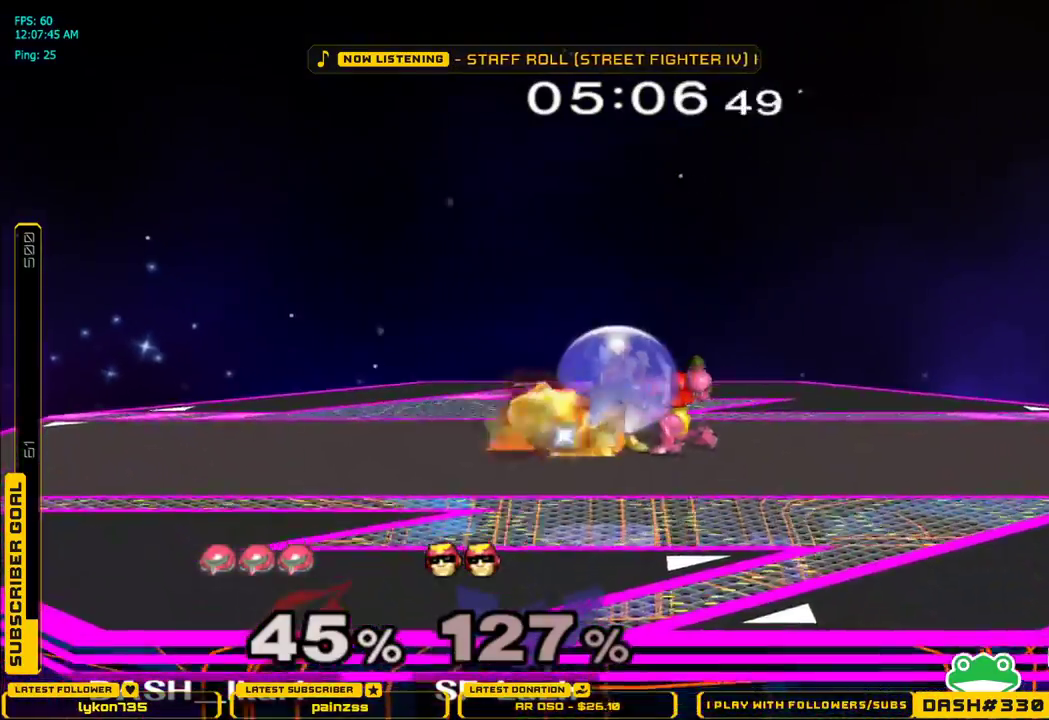
{"buttons": [], "left_stick": "down", "right_stick": "center", "events": [[83, "A", "down"], [150, "A", "up"], [183, "A", "down"], [250, "A", "up"], [300, "A", "down"], [417, "A", "up"]]}